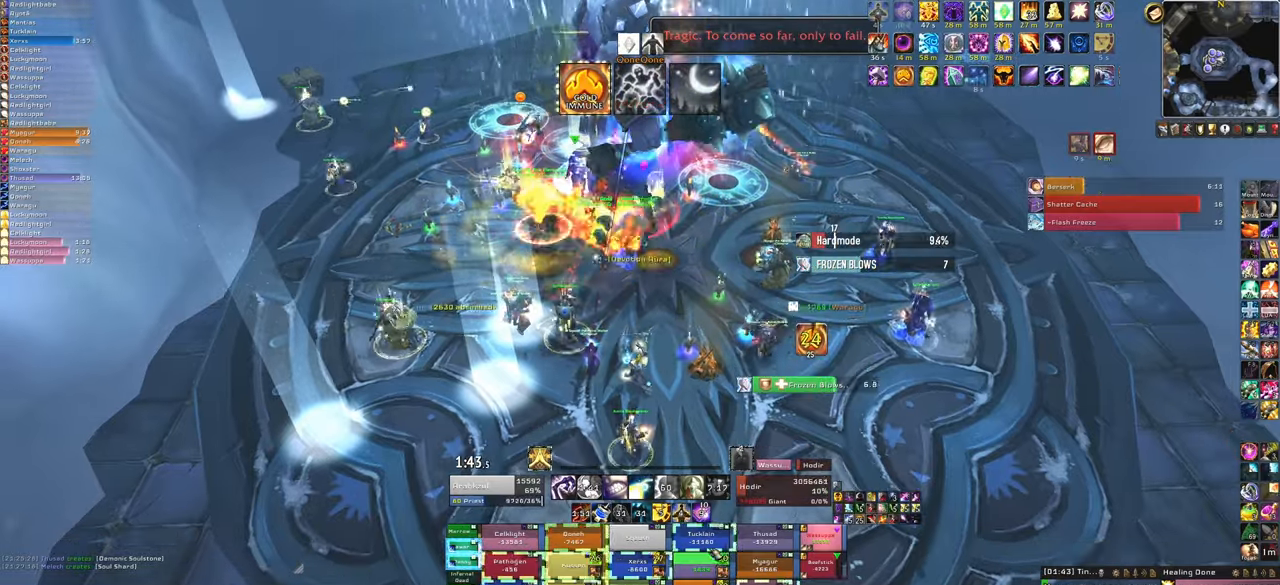
Gameplay with keyboard and mouse; each line is a JSON object with the keys and mouse buttons held at the frame after it. "events" lists presses ("down") and releases ("up") of "1", "2", "3", "4", "5", "a", "alt", "b", "c", "ctrl", "d", "e", "f", "g", "q", "r", "s", "shift", "space", "t", "tab", "tilde", "v", "w", "x", "z", "mouse_left", "mouse_wheel", "mouse_right", "mouse_mb4" and "mouse_mb5" between this image and that frame as [ms after this image, input, new state], when the widget could be followed in between. "mouse_left", "mouse_wheel", "mouse_right", "mouse_mb4", "mouse_mb5" = the "left", "wheel", "right", "mb4", "mb5" buttons of the "mouse" list. No other keys are recorded. "wheel" means that the mouse wheel is clicked or scrolled. Mouse movement is not recorded.
{"keys": ["f"], "mouse": [], "events": [[234, "w", "down"], [400, "w", "up"], [467, "f", "down"]]}
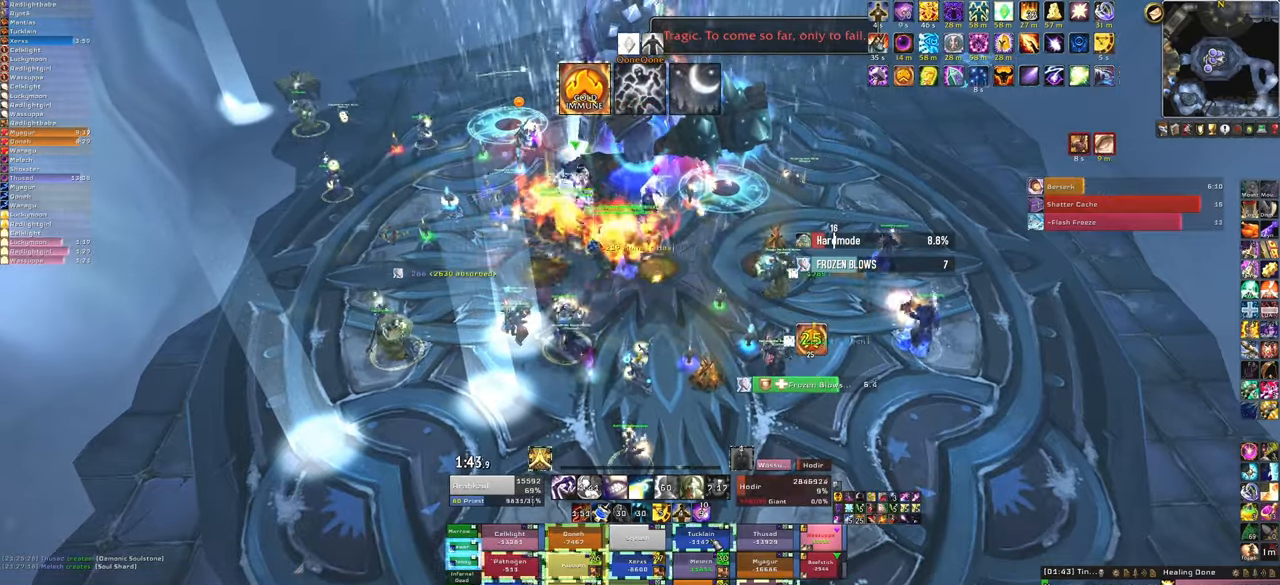
{"keys": ["a"], "mouse": [], "events": [[134, "f", "up"], [167, "f", "down"], [301, "f", "up"], [434, "a", "down"]]}
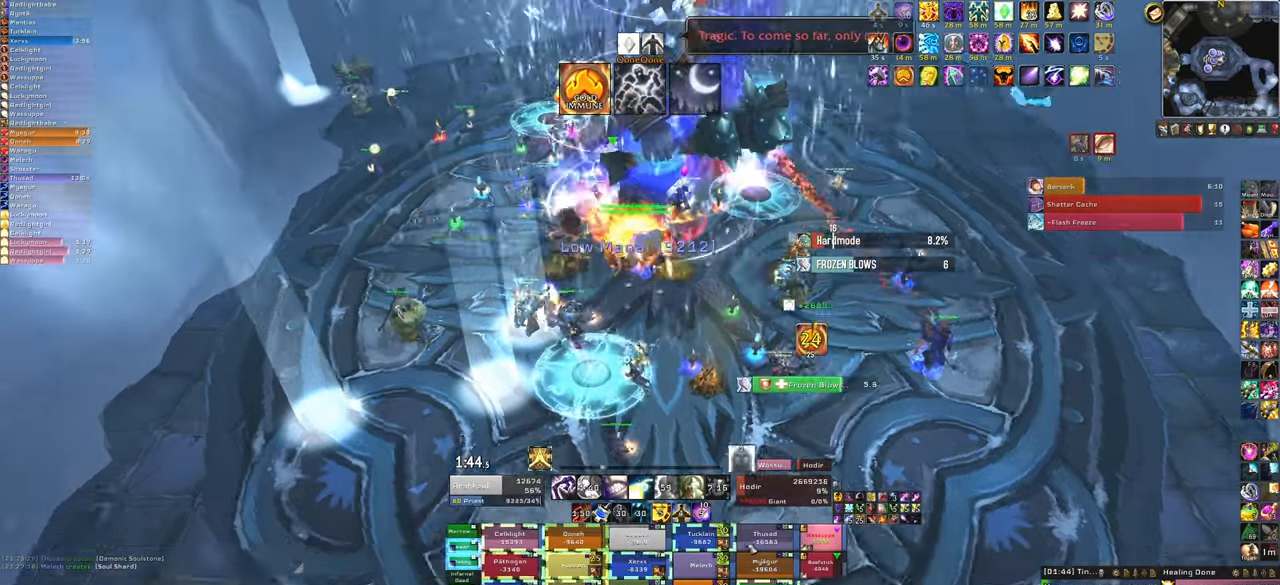
{"keys": ["s"], "mouse": [], "events": [[100, "a", "up"], [133, "s", "down"], [367, "f", "down"], [500, "f", "up"]]}
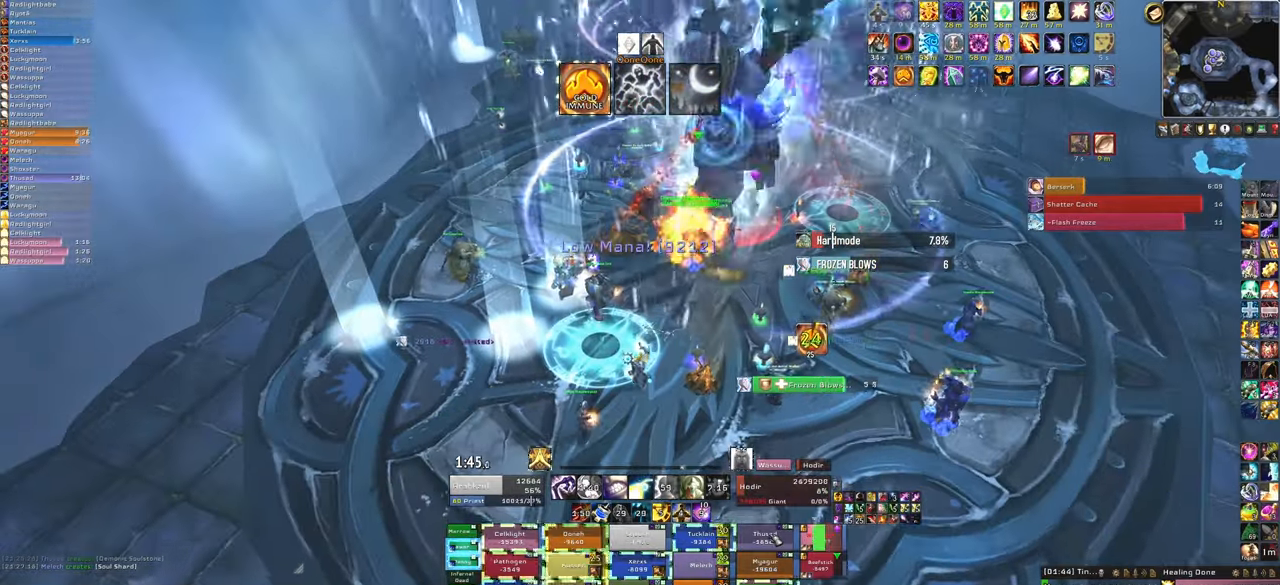
{"keys": [], "mouse": [], "events": [[101, "f", "down"], [201, "f", "up"], [301, "f", "down"], [401, "s", "up"], [434, "f", "up"]]}
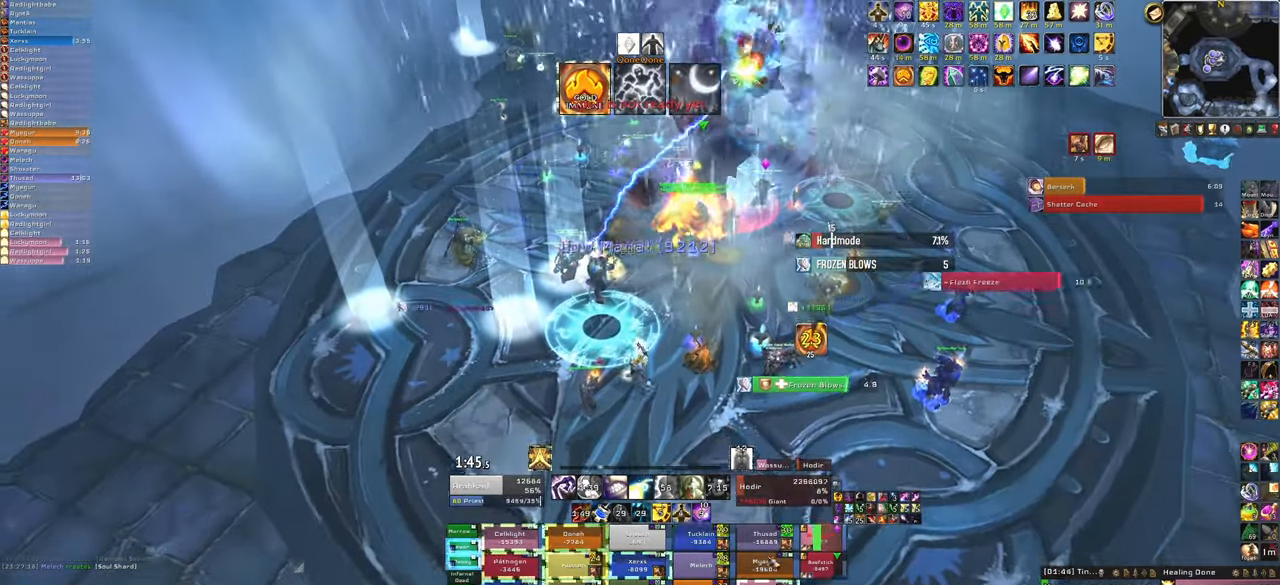
{"keys": [], "mouse": [], "events": [[33, "w", "down"], [200, "w", "up"], [367, "f", "down"], [500, "f", "up"]]}
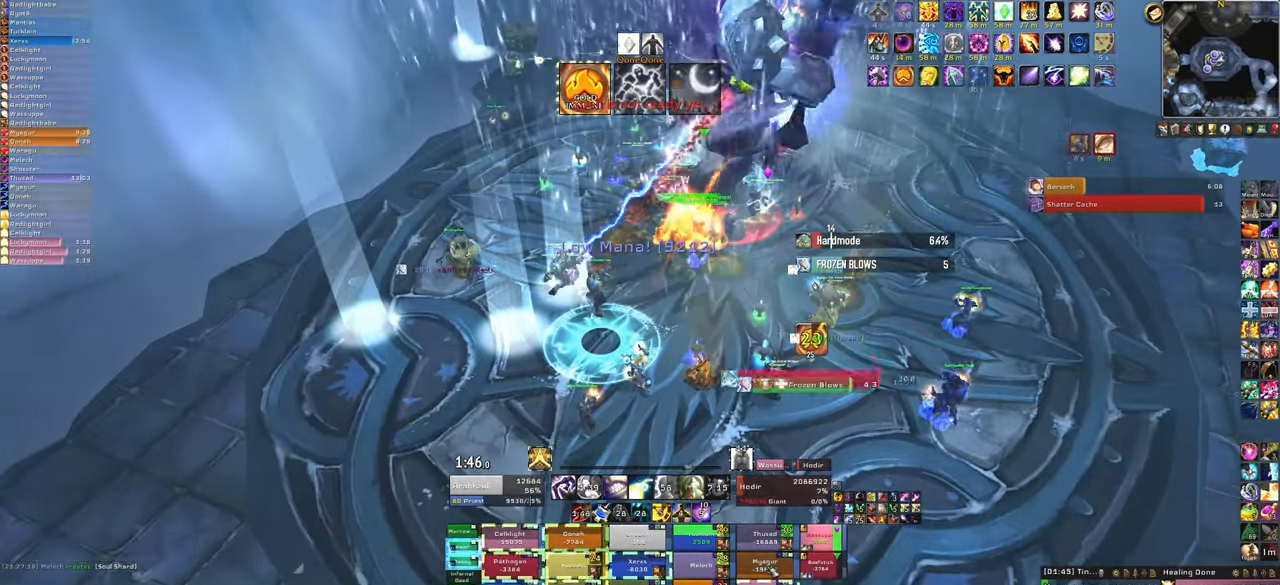
{"keys": [], "mouse": [], "events": [[101, "f", "down"], [167, "f", "up"], [267, "f", "down"], [401, "f", "up"]]}
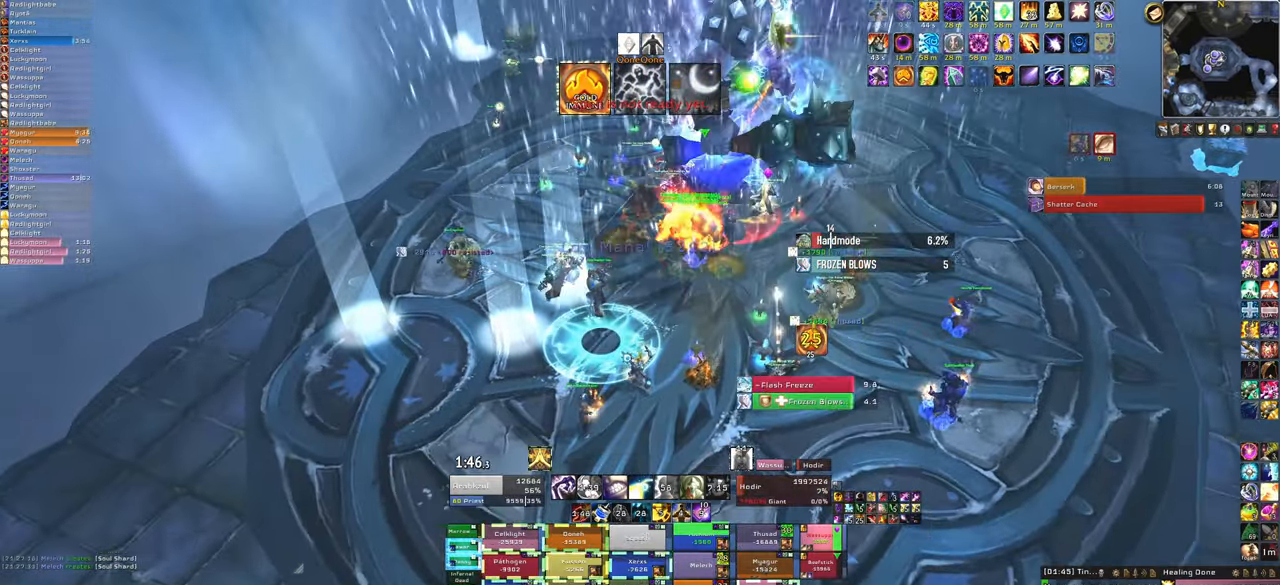
{"keys": ["s"], "mouse": [], "events": [[100, "d", "down"], [234, "d", "up"], [300, "s", "down"]]}
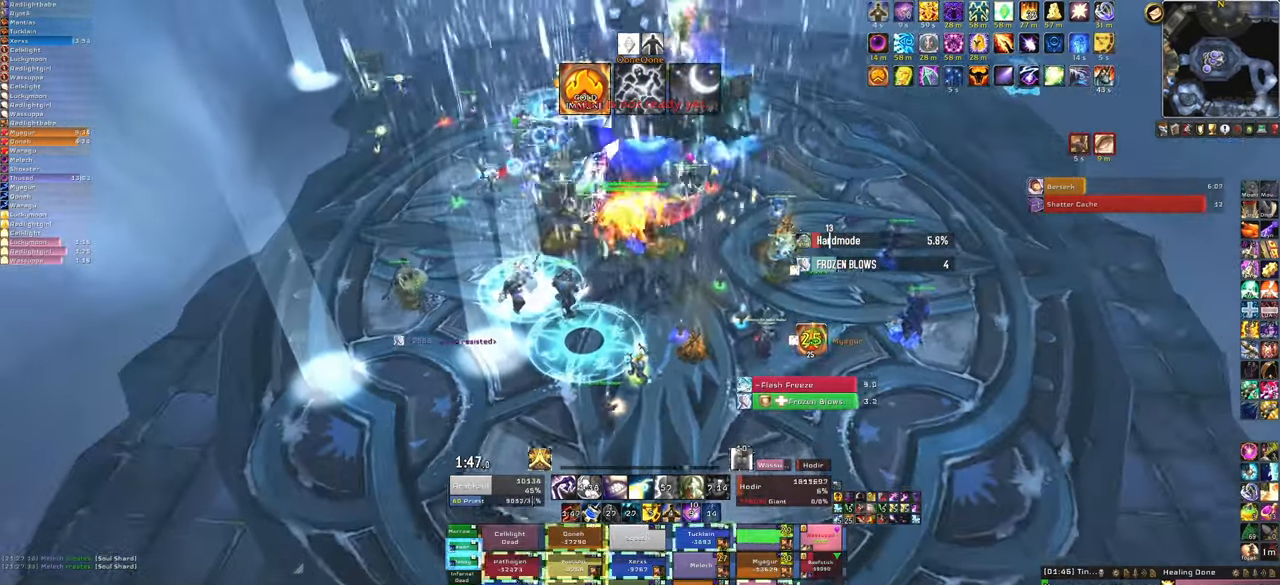
{"keys": ["2"], "mouse": [], "events": [[134, "s", "up"], [434, "2", "down"]]}
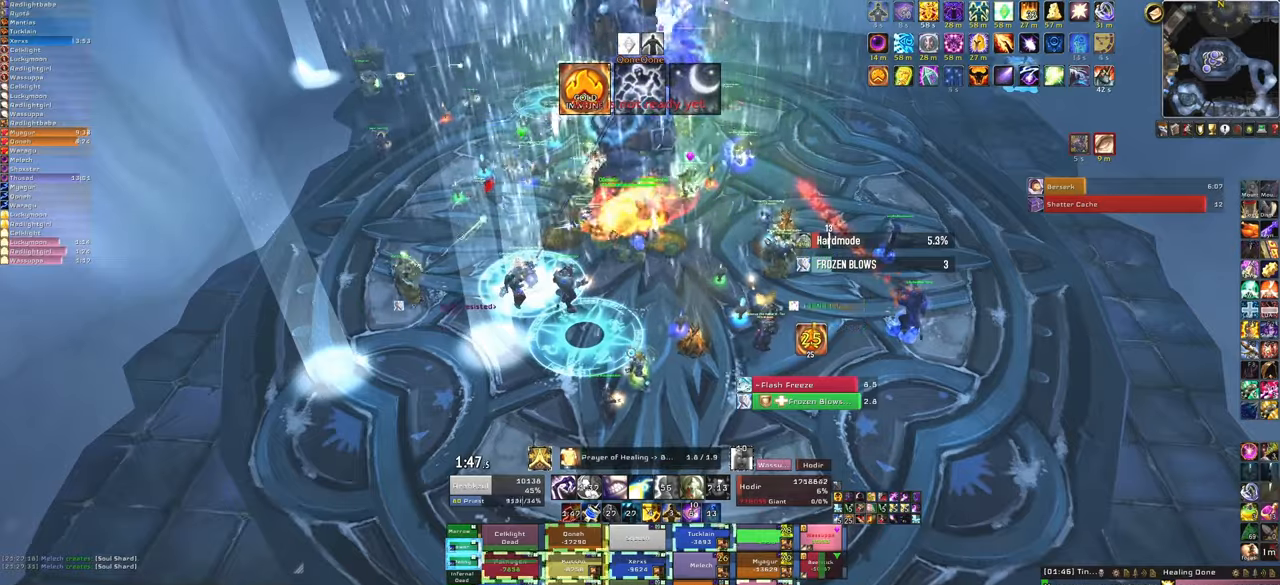
{"keys": [], "mouse": [], "events": [[100, "2", "up"]]}
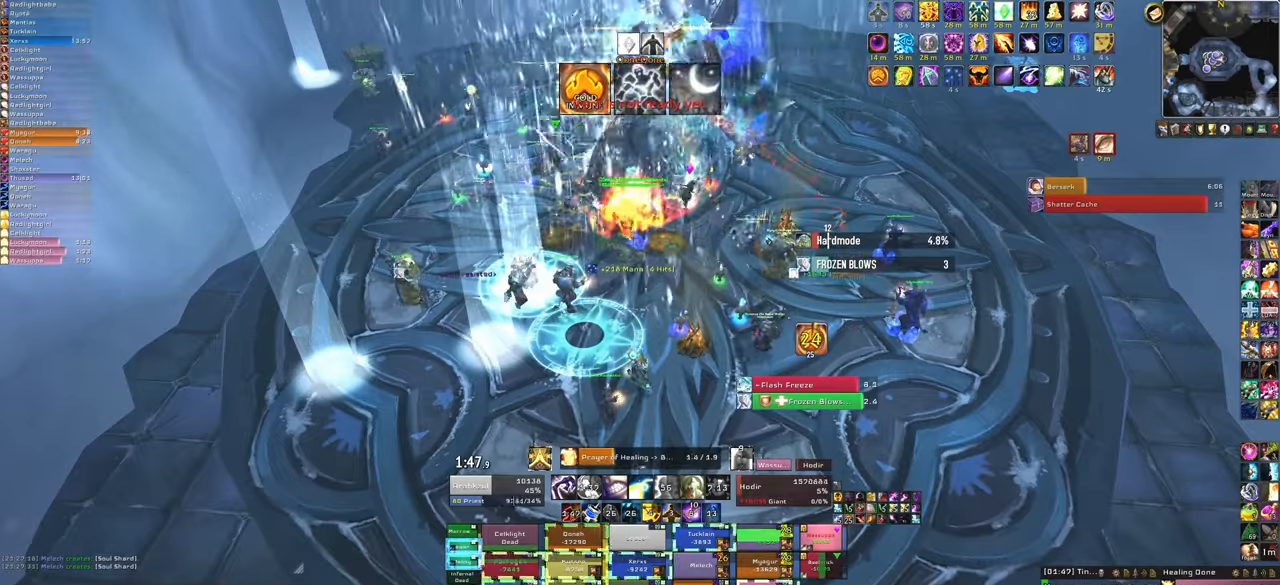
{"keys": [], "mouse": [], "events": []}
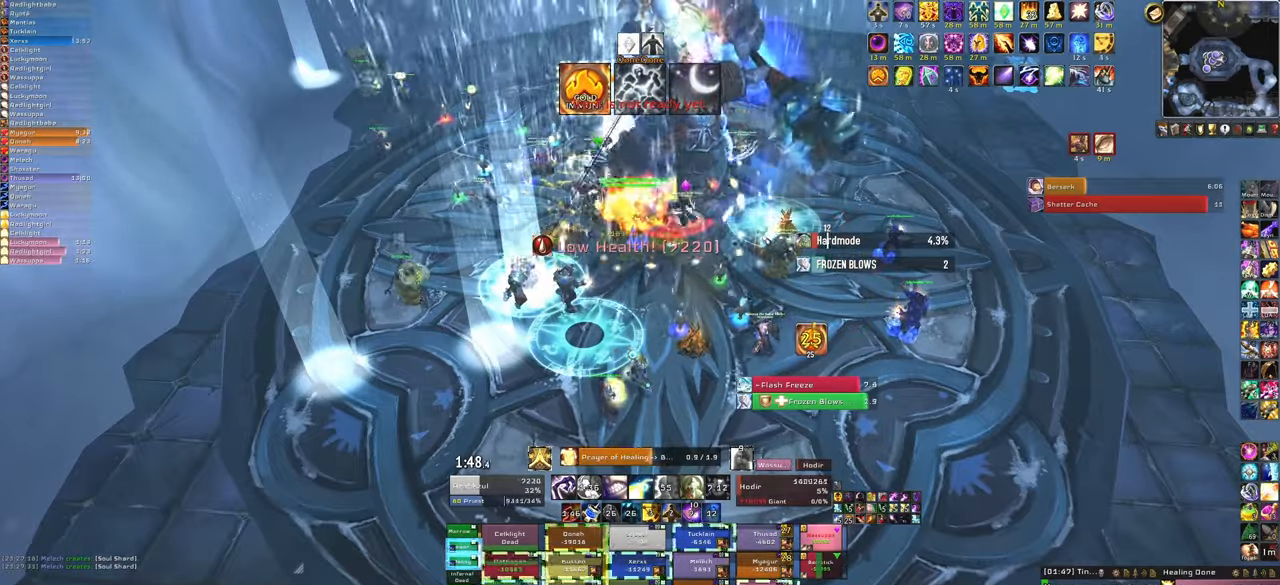
{"keys": [], "mouse": [], "events": []}
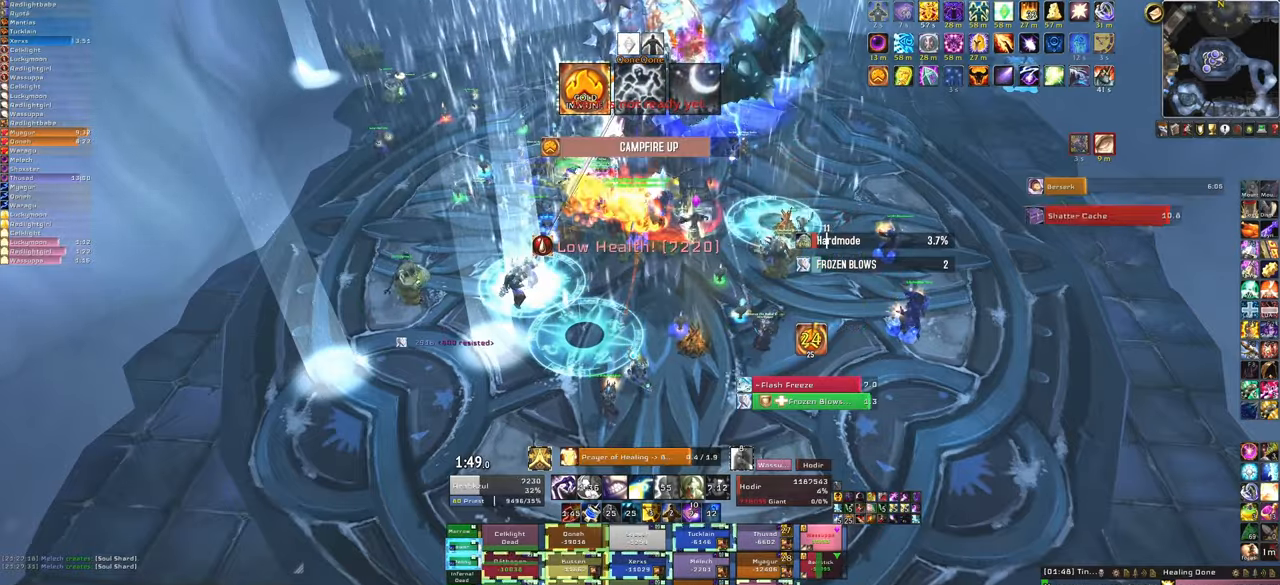
{"keys": [], "mouse": [], "events": []}
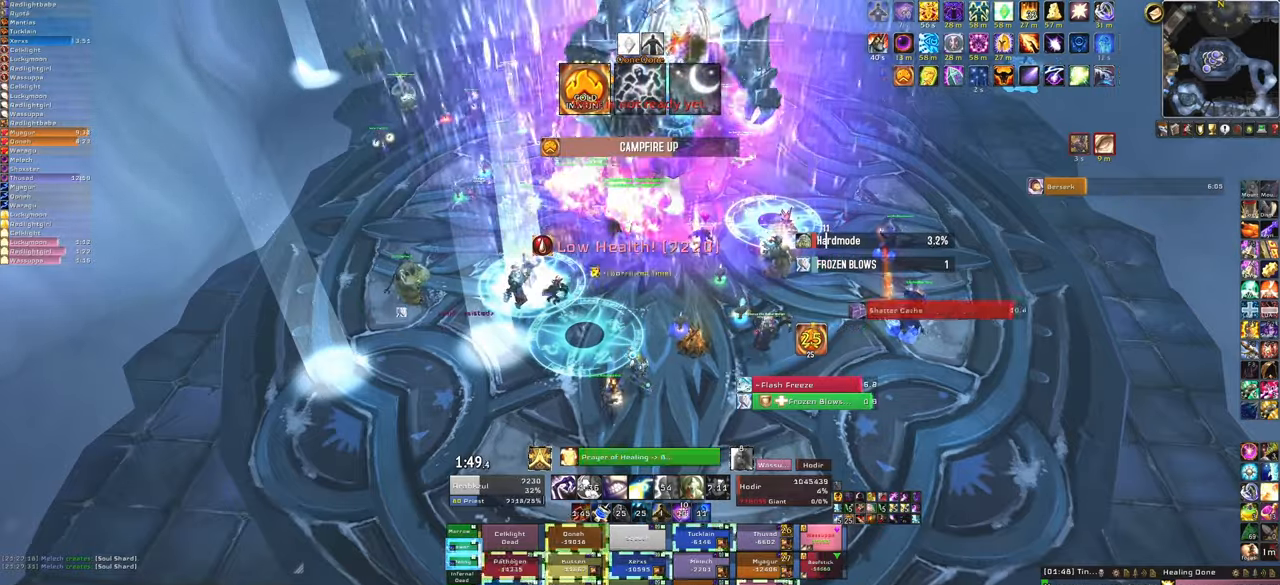
{"keys": ["s"], "mouse": [], "events": [[434, "s", "down"]]}
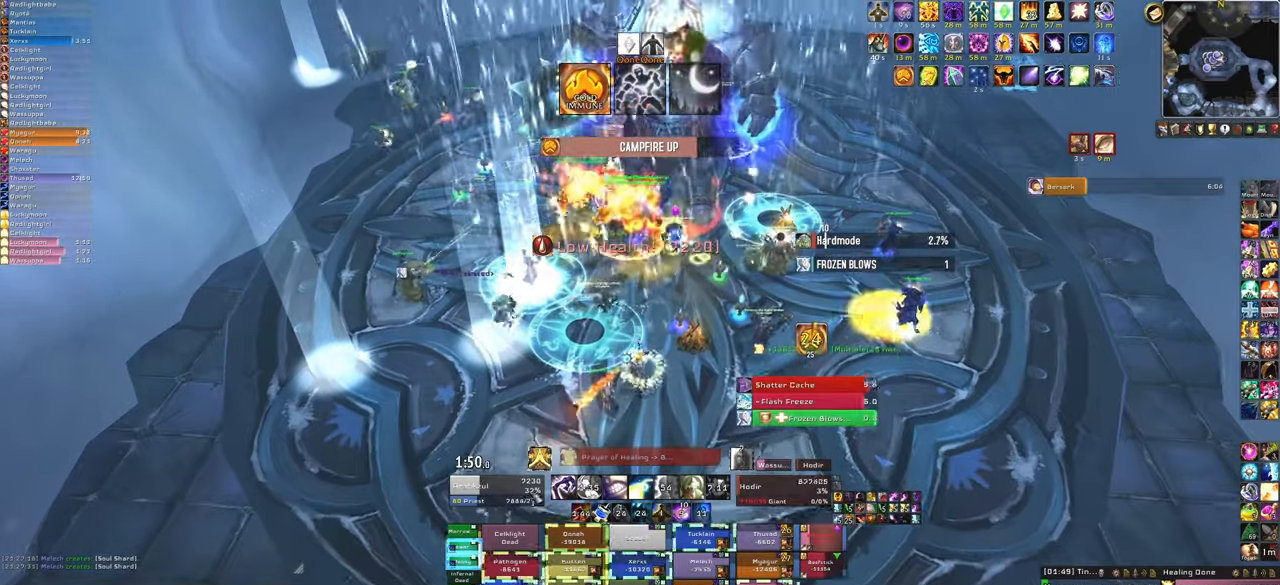
{"keys": ["s"], "mouse": [], "events": [[133, "f", "down"], [233, "f", "up"], [333, "f", "down"], [434, "f", "up"]]}
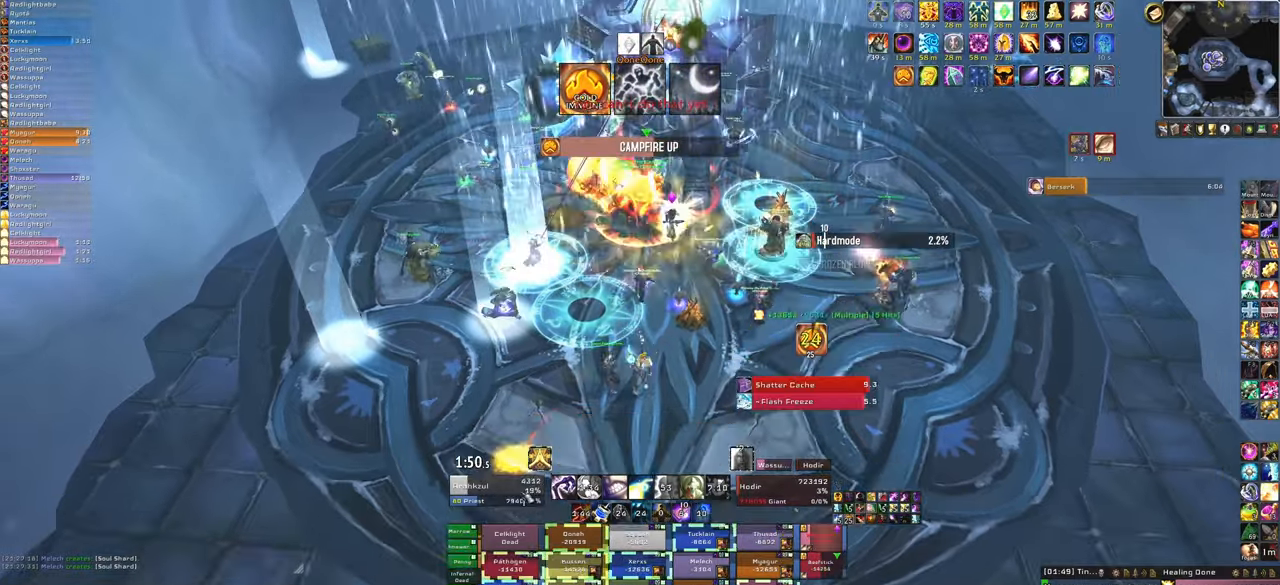
{"keys": ["w"], "mouse": [], "events": [[34, "f", "down"], [100, "f", "up"], [267, "s", "up"], [401, "w", "down"]]}
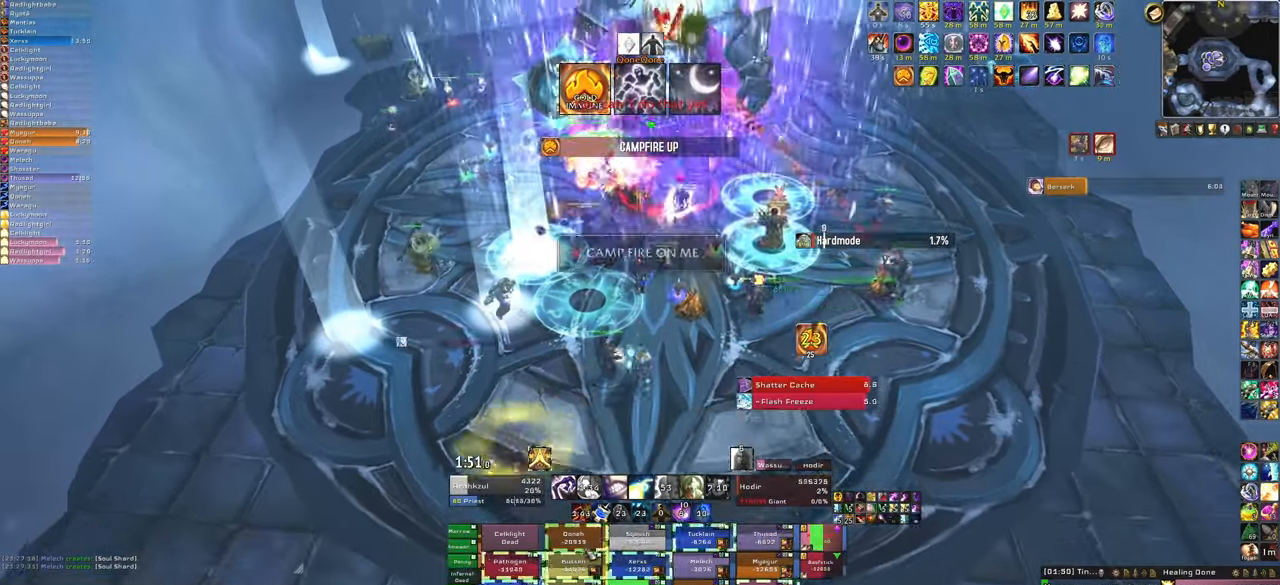
{"keys": [], "mouse": [], "events": [[200, "w", "up"], [333, "e", "down"], [400, "e", "up"]]}
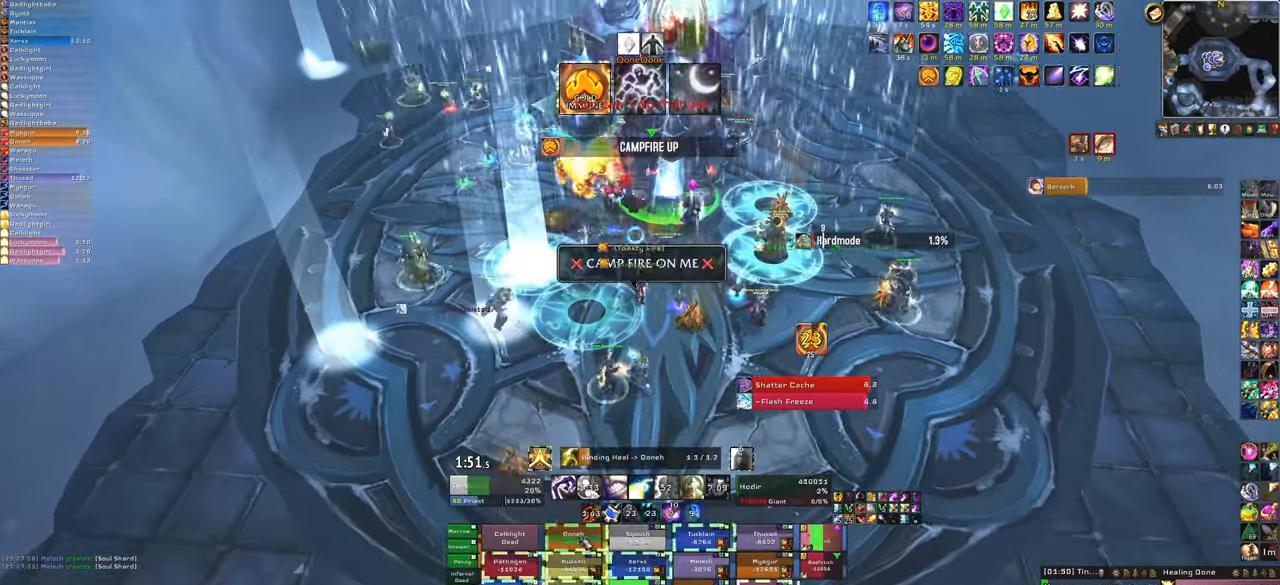
{"keys": [], "mouse": [], "events": []}
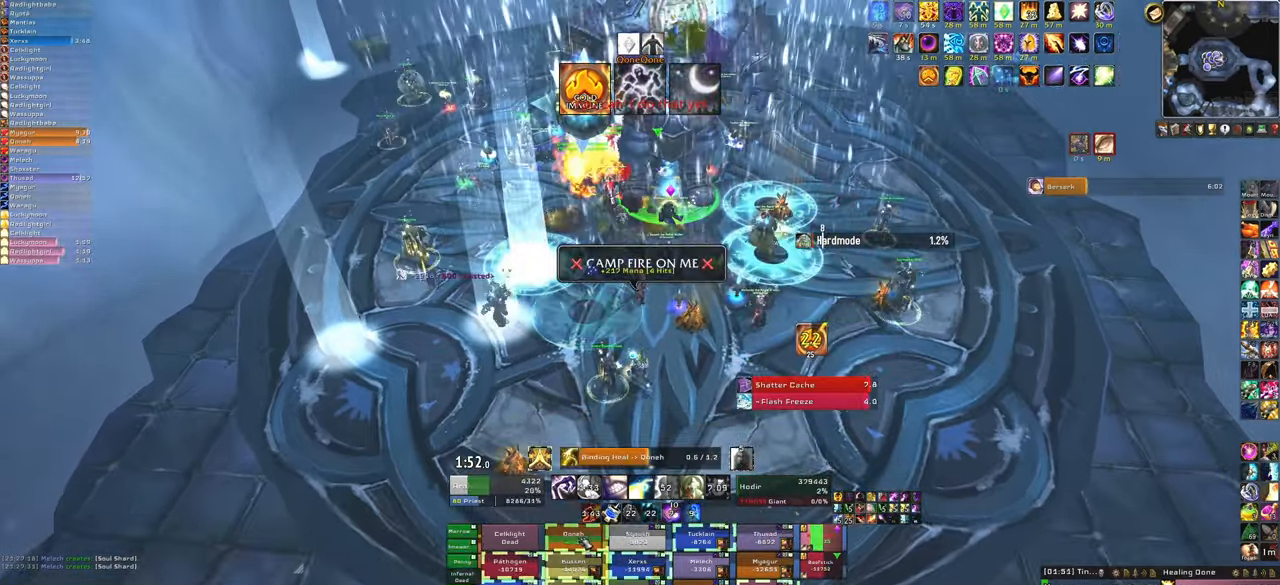
{"keys": [], "mouse": [], "events": []}
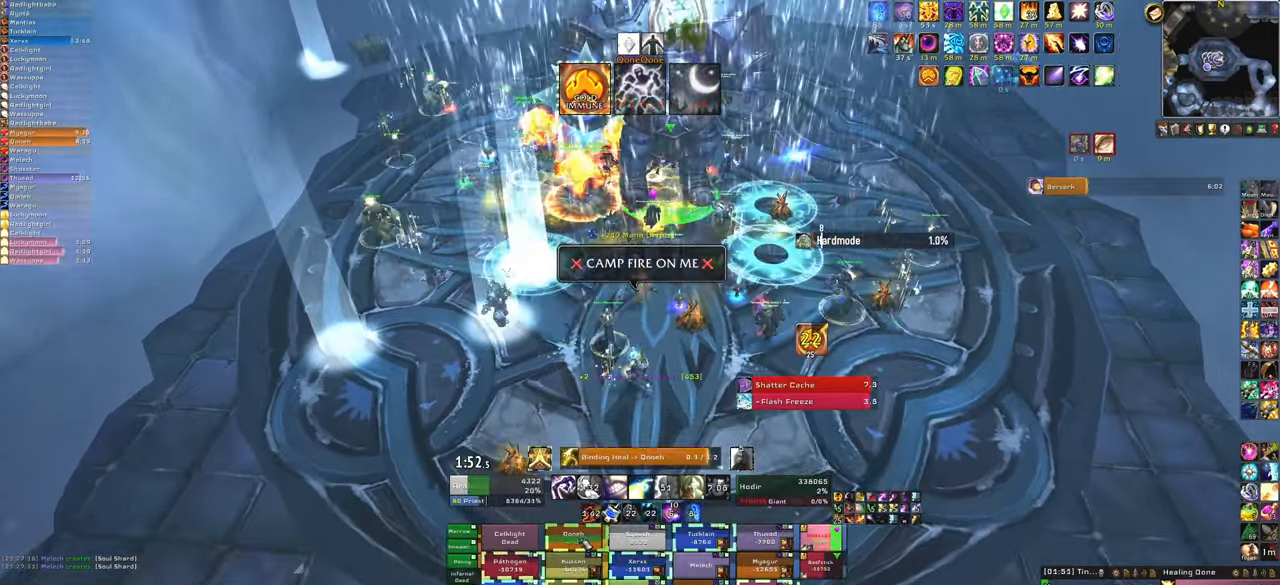
{"keys": [], "mouse": [], "events": [[200, "e", "down"], [367, "e", "up"]]}
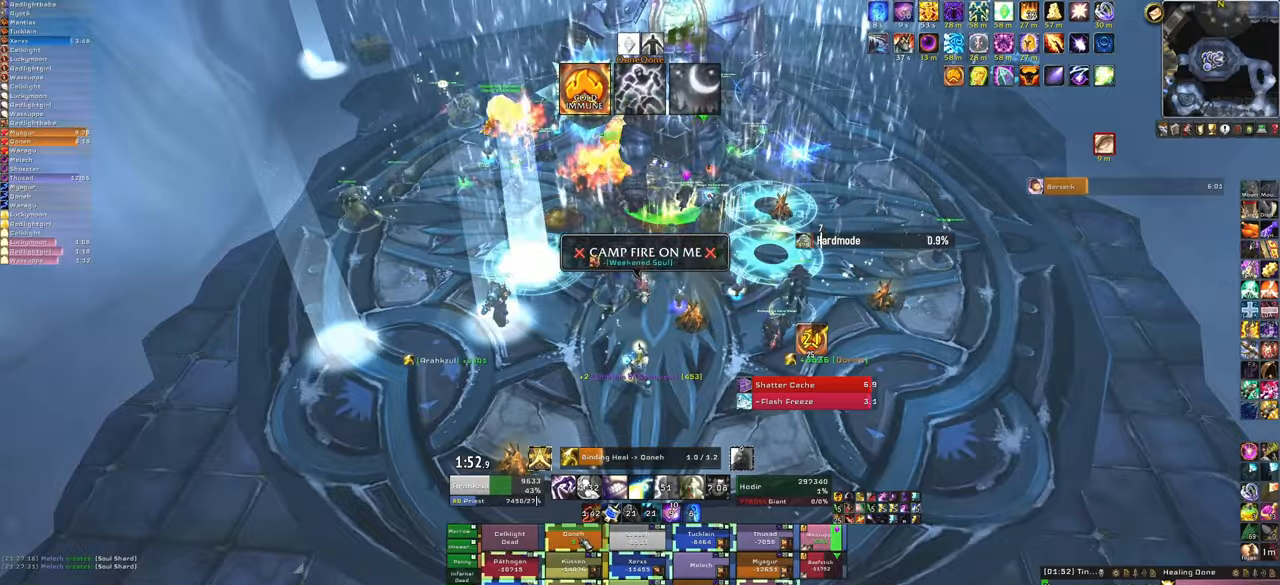
{"keys": [], "mouse": ["right"], "events": [[500, "mouse_right", "down"]]}
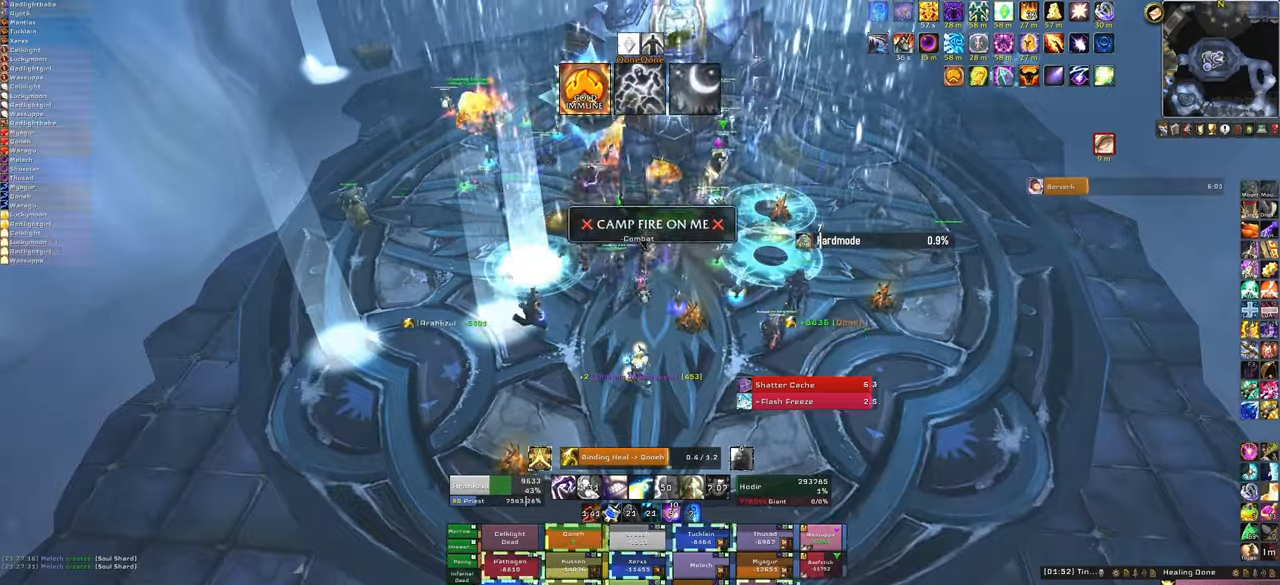
{"keys": [], "mouse": ["right"], "events": []}
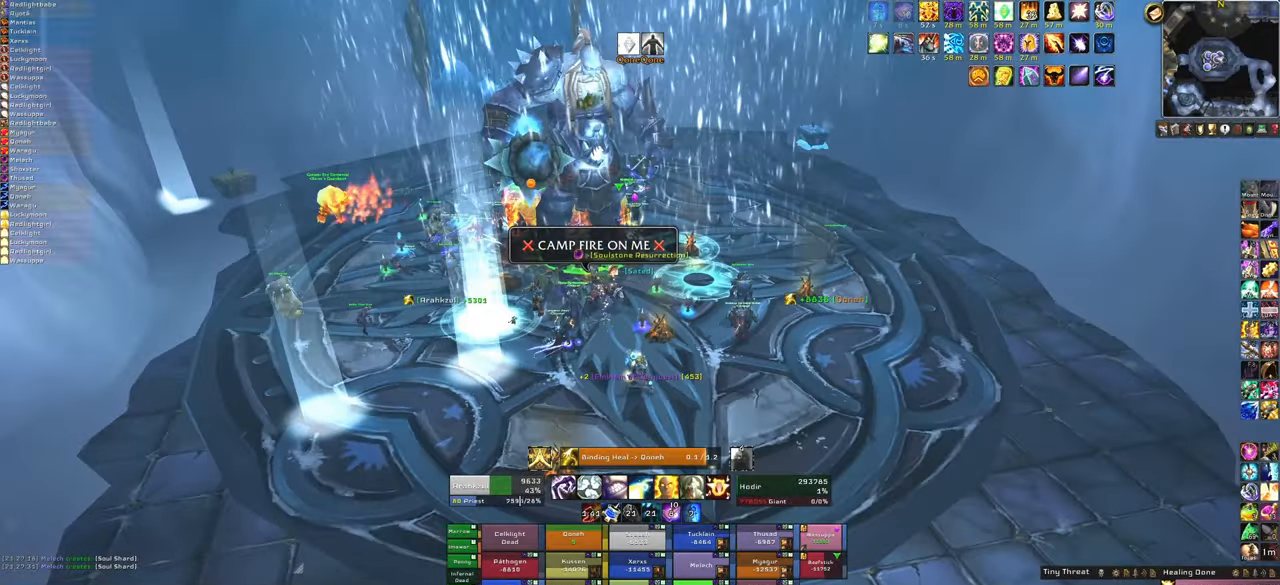
{"keys": ["d"], "mouse": ["right"], "events": [[367, "d", "down"]]}
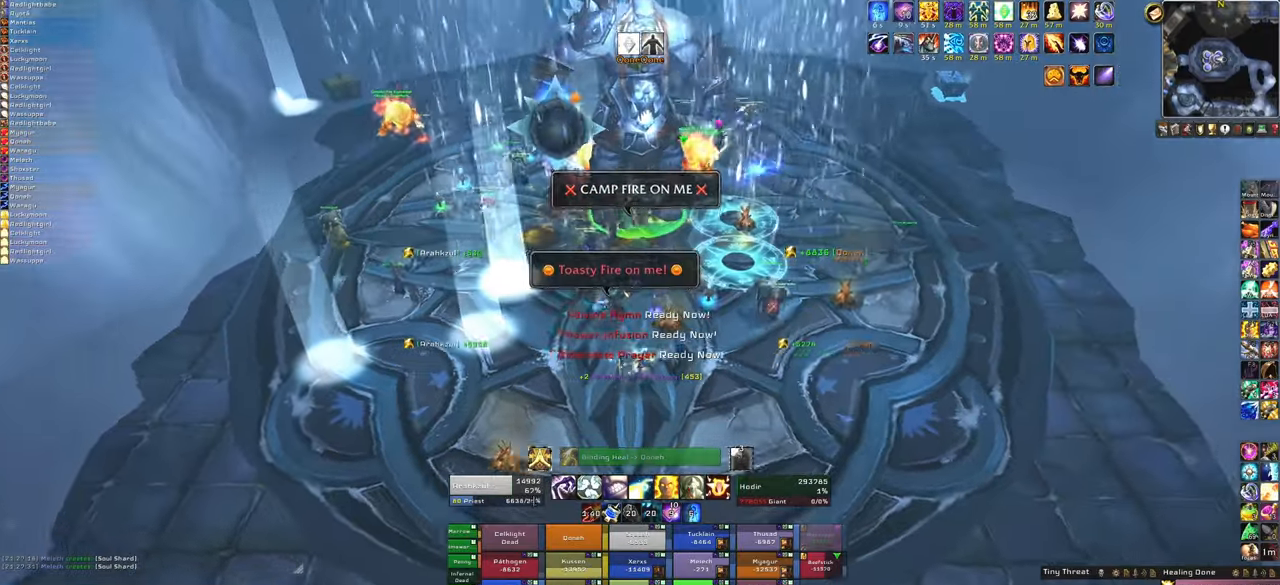
{"keys": ["w"], "mouse": [], "events": [[134, "w", "down"], [467, "d", "up"], [501, "mouse_right", "up"]]}
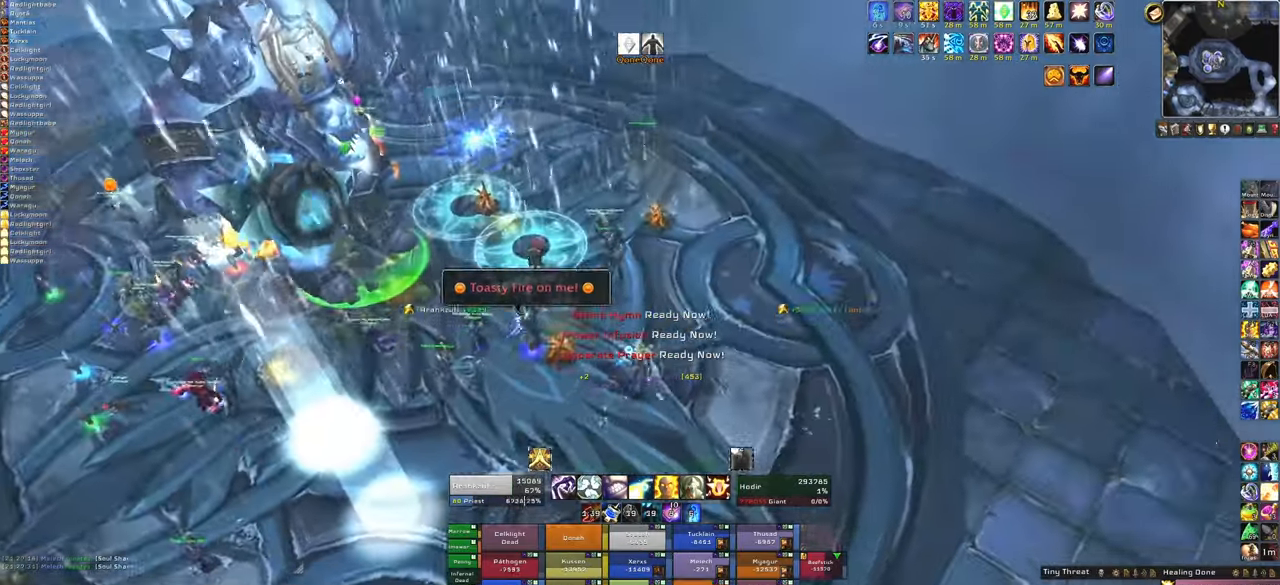
{"keys": ["w"], "mouse": [], "events": []}
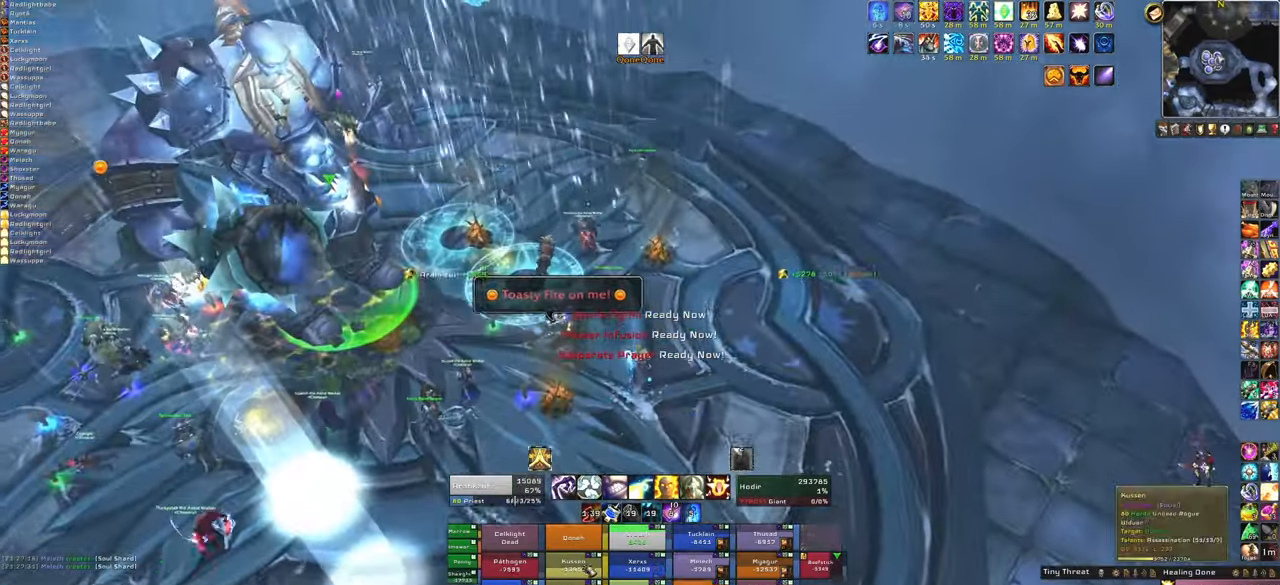
{"keys": ["w"], "mouse": [], "events": [[134, "f", "down"], [267, "f", "up"]]}
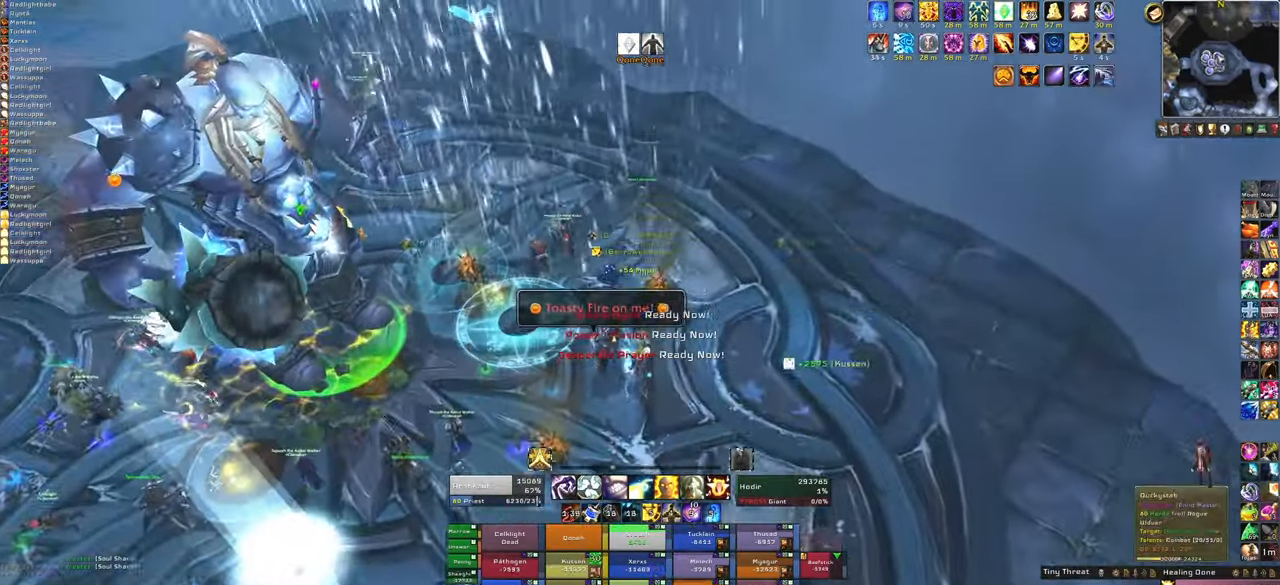
{"keys": ["f", "w"], "mouse": [], "events": [[467, "f", "down"]]}
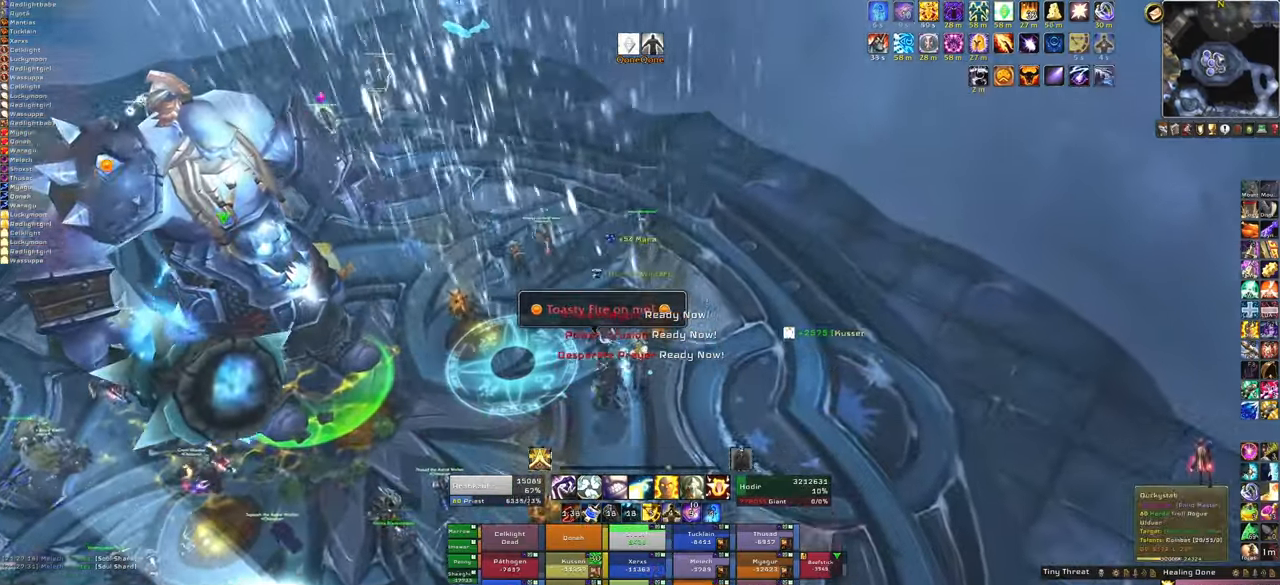
{"keys": ["a", "w"], "mouse": [], "events": [[100, "f", "up"], [401, "a", "down"]]}
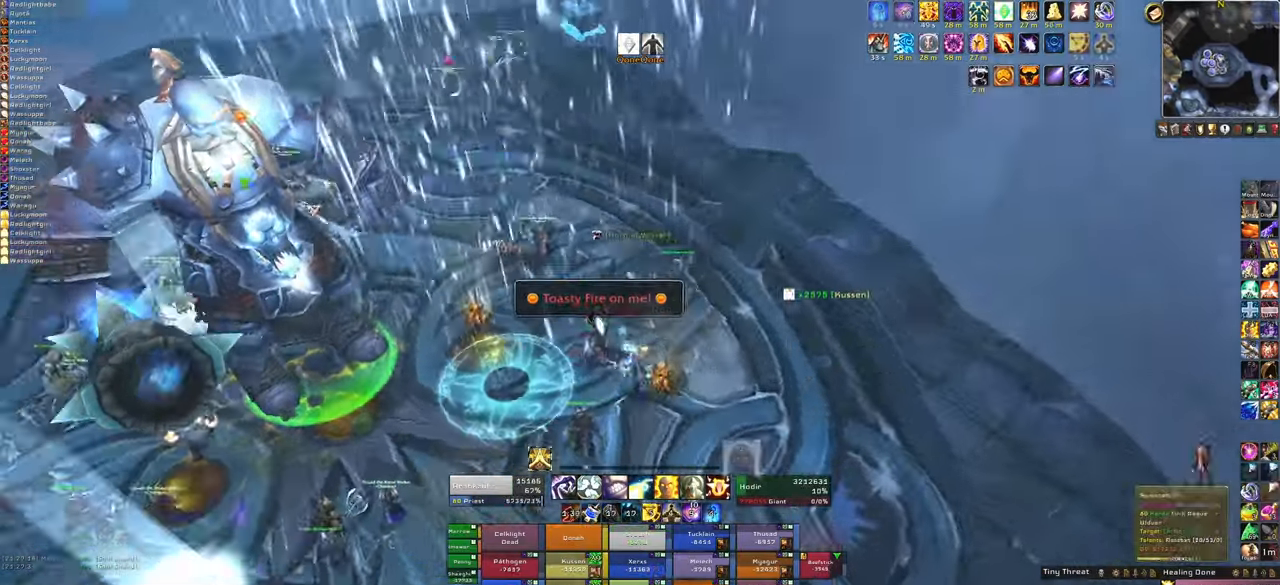
{"keys": ["f", "w"], "mouse": [], "events": [[67, "a", "up"], [400, "f", "down"]]}
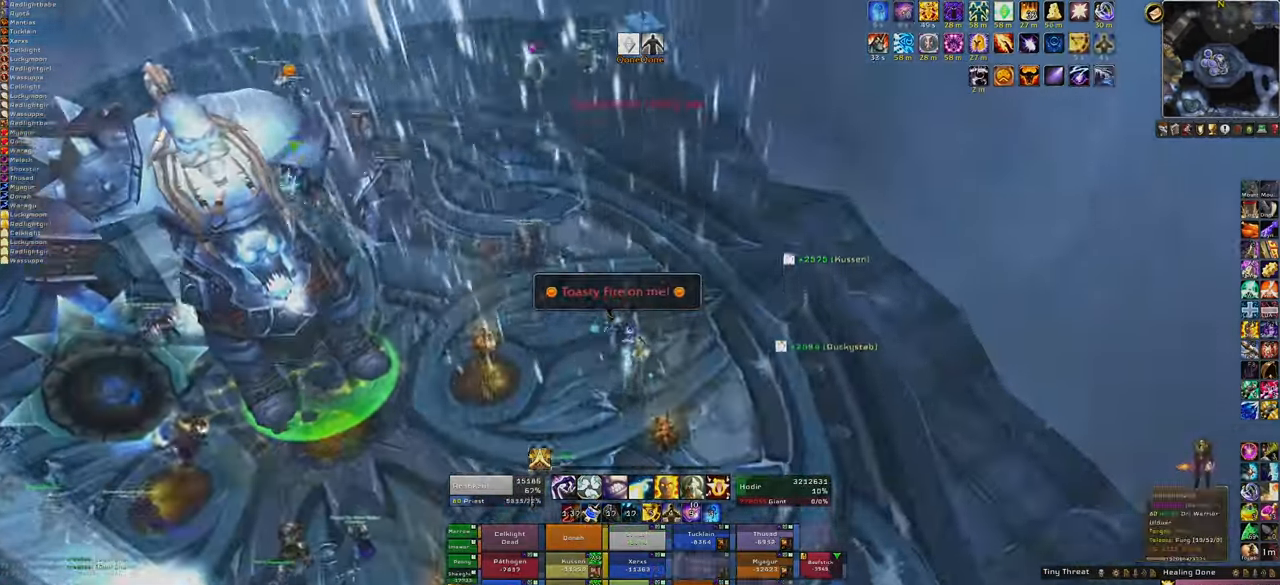
{"keys": ["w"], "mouse": [], "events": [[100, "f", "up"], [134, "a", "down"], [334, "a", "up"]]}
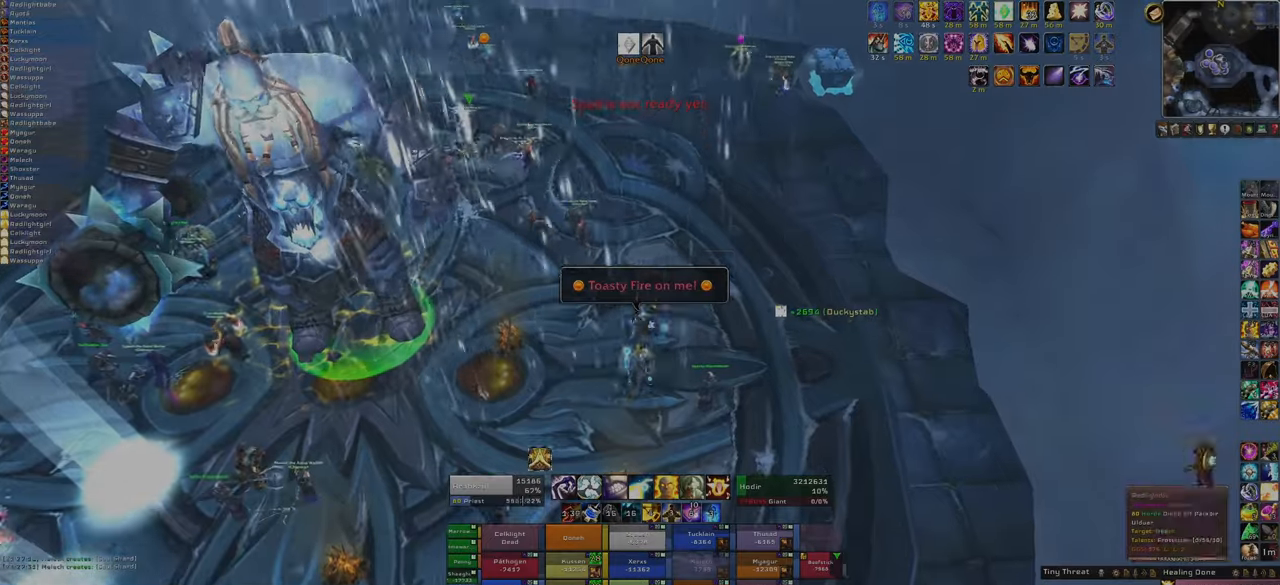
{"keys": ["f"], "mouse": [], "events": [[401, "f", "down"], [401, "w", "up"]]}